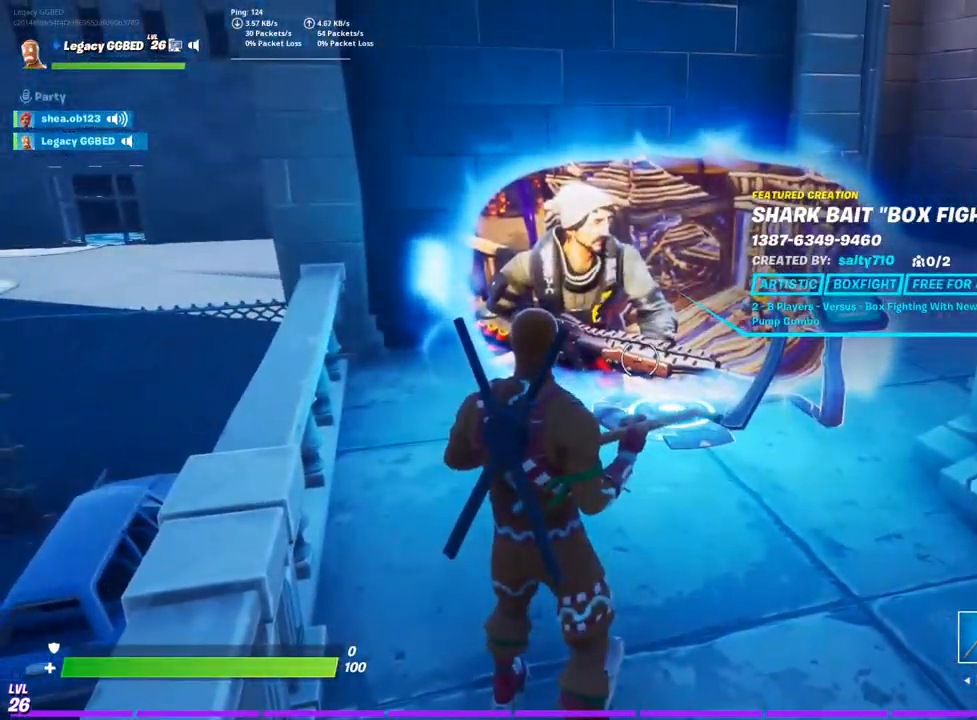
Gameplay with a controller (PlayStation layout); each line is a JSON object with the inputs held at the frame after it. "events" lists button and stick changes between this image and that frame as [ms after this image, input, new state], when the widget could be followed in between.
{"buttons": [], "left_stick": "center", "right_stick": "center", "events": [[300, "DPAD_LEFT", "down"], [317, "right_stick", "center"], [467, "DPAD_LEFT", "up"]]}
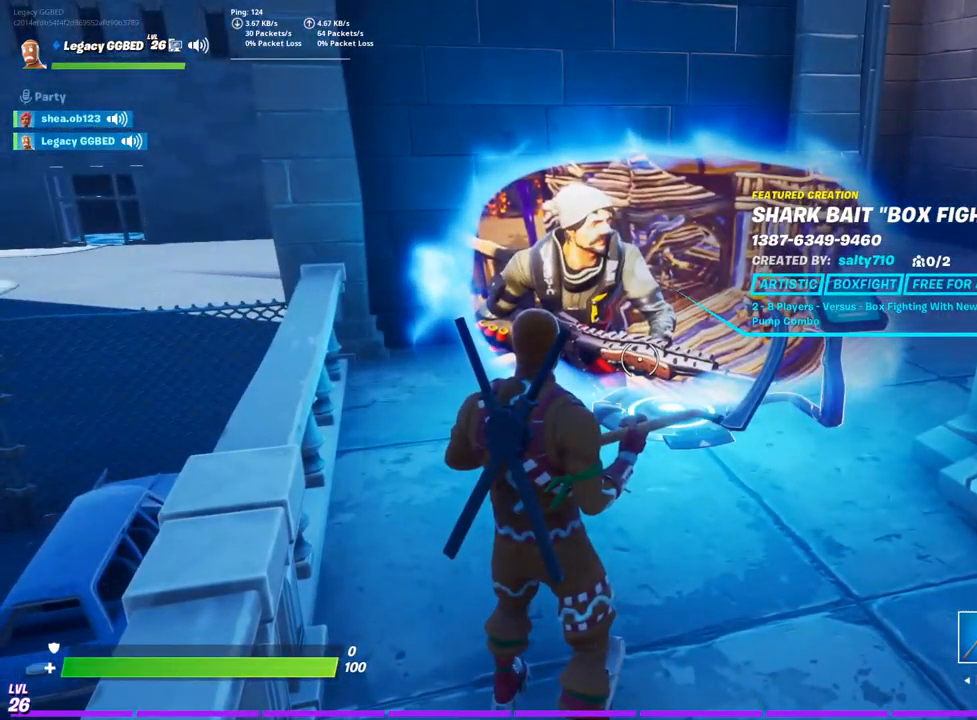
{"buttons": [], "left_stick": "center", "right_stick": "down", "events": [[483, "right_stick", "down"]]}
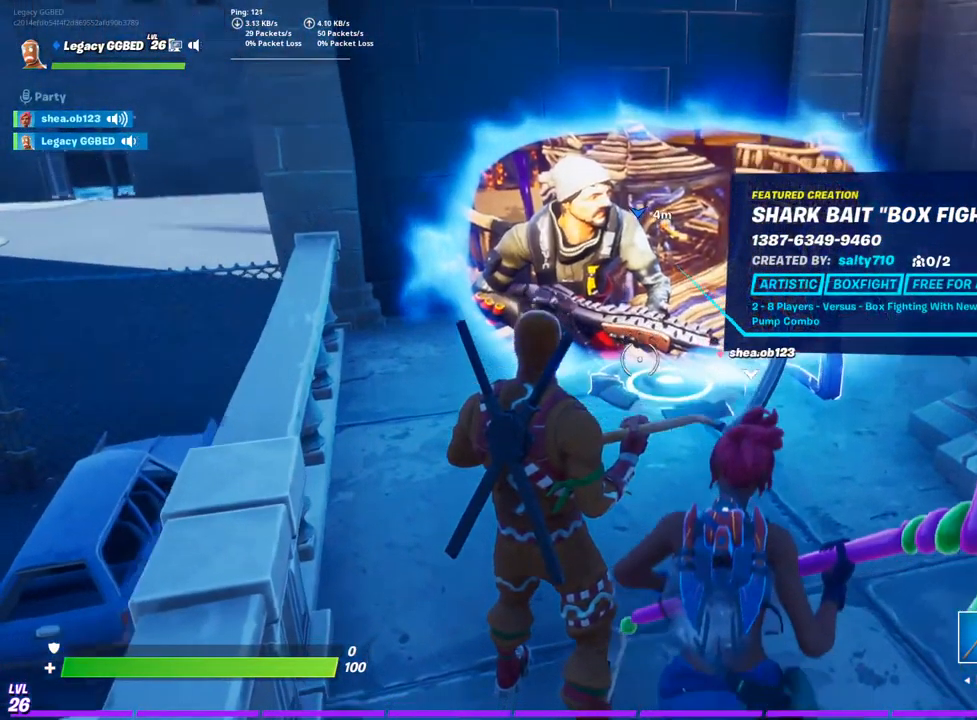
{"buttons": ["DPAD_LEFT"], "left_stick": "center", "right_stick": "center", "events": [[100, "right_stick", "center"], [467, "DPAD_LEFT", "down"]]}
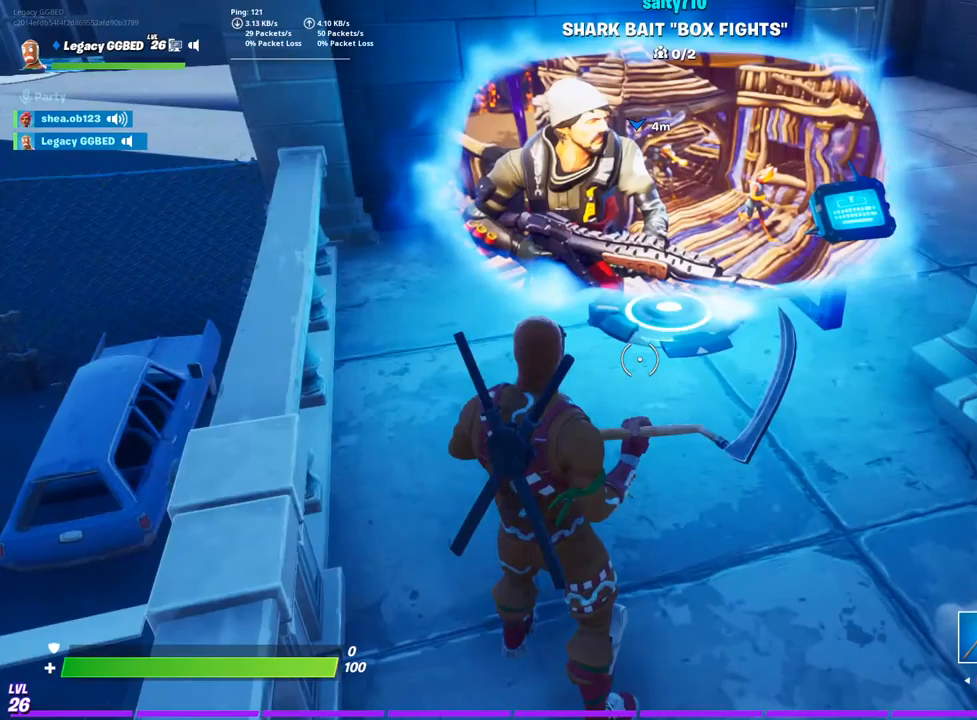
{"buttons": [], "left_stick": "up", "right_stick": "center", "events": [[150, "DPAD_LEFT", "up"], [500, "left_stick", "up"]]}
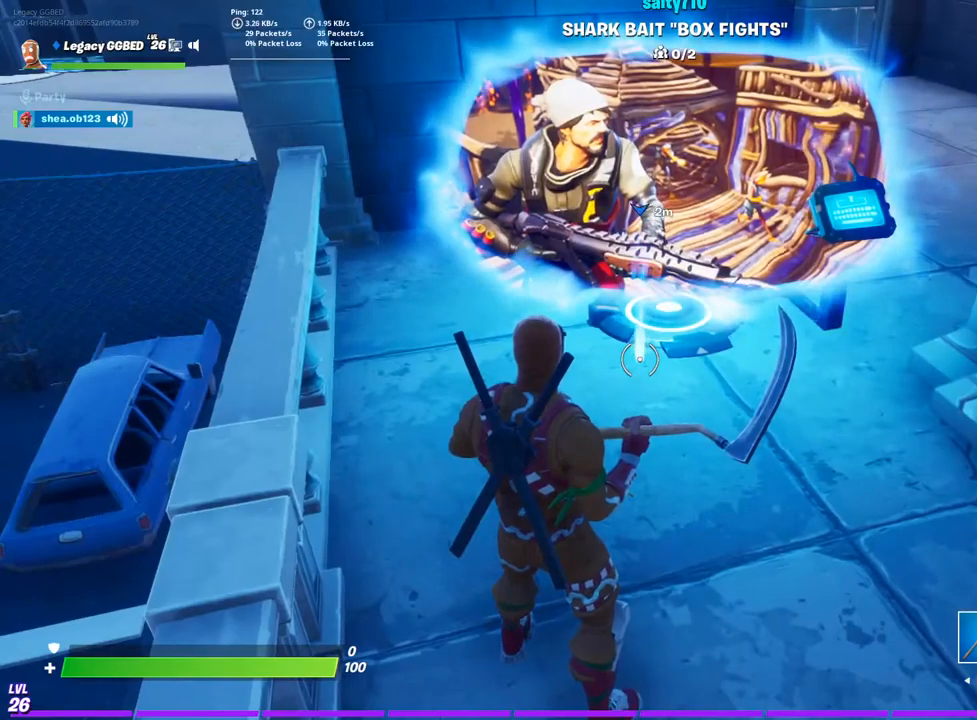
{"buttons": [], "left_stick": "up", "right_stick": "center", "events": []}
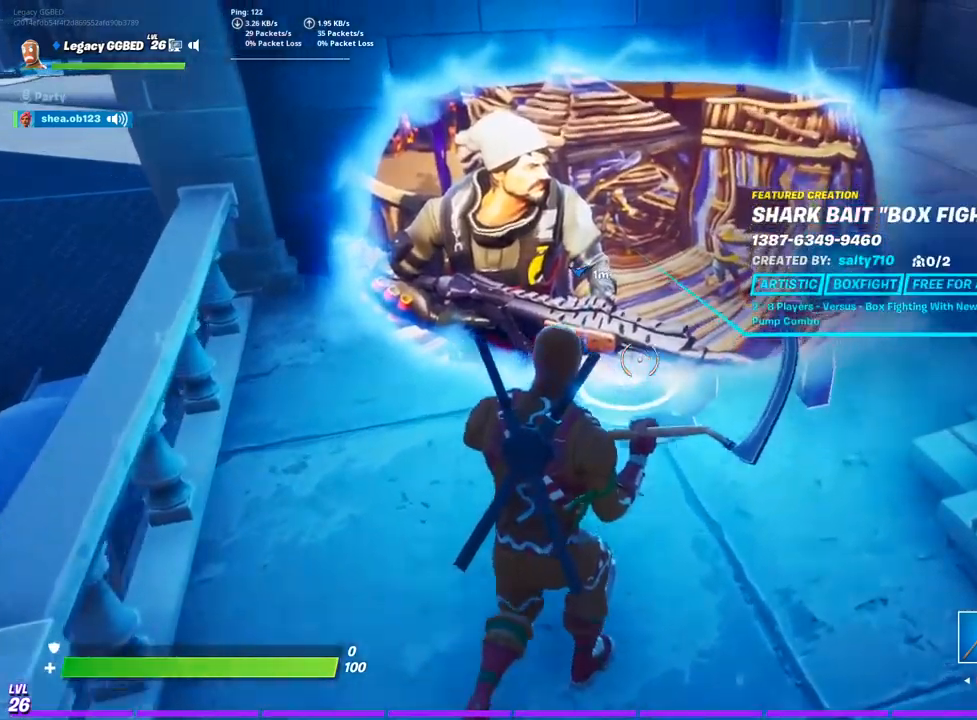
{"buttons": [], "left_stick": "up", "right_stick": "center", "events": []}
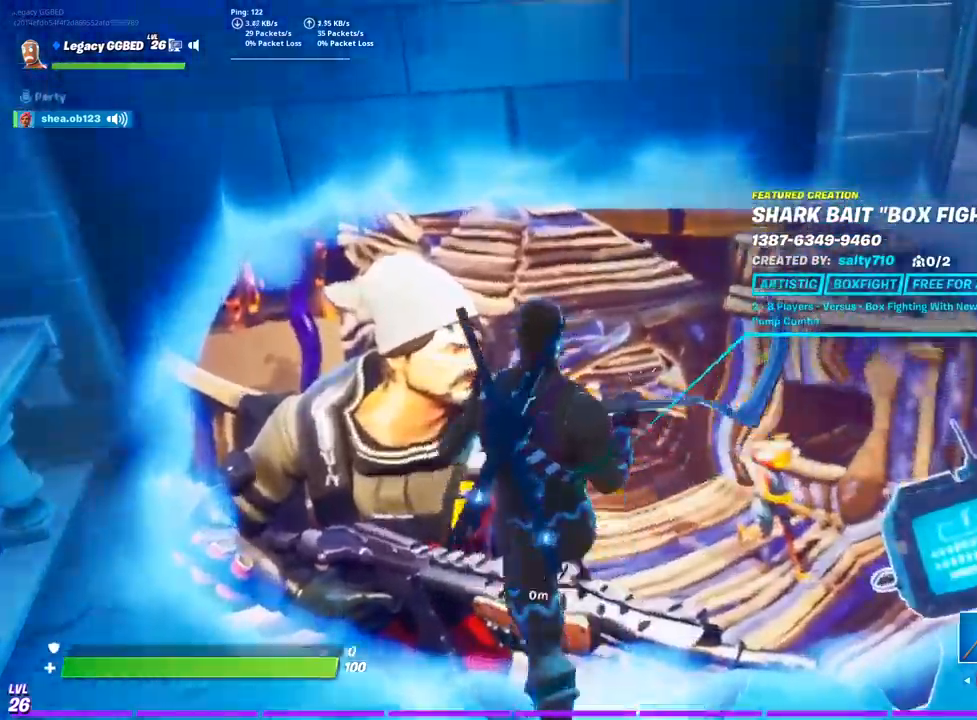
{"buttons": [], "left_stick": "center", "right_stick": "center", "events": [[100, "left_stick", "center"]]}
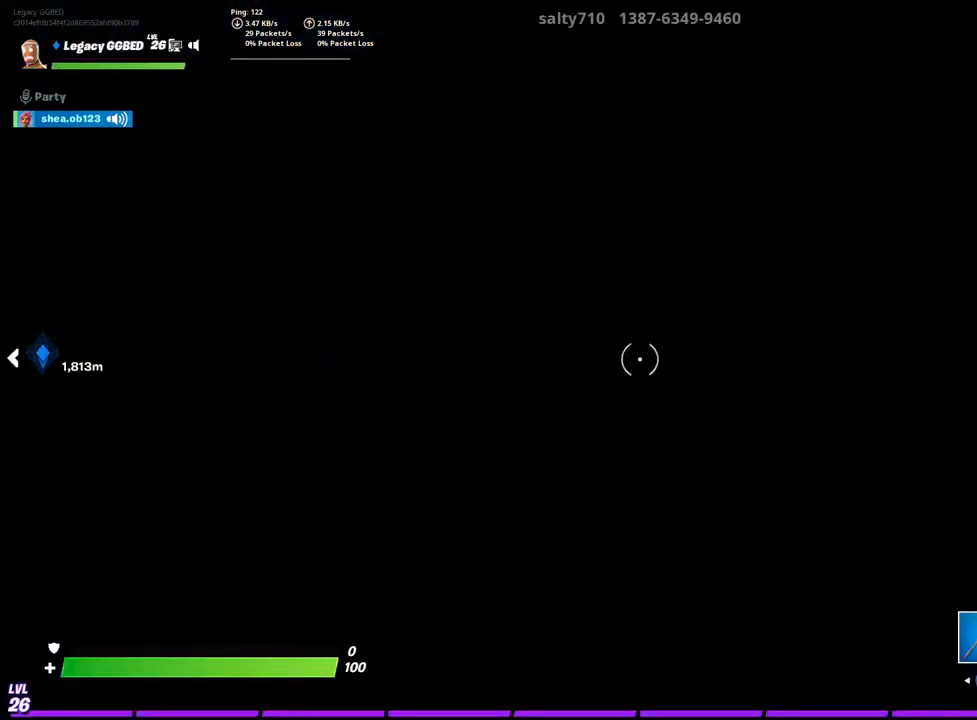
{"buttons": [], "left_stick": "center", "right_stick": "center", "events": []}
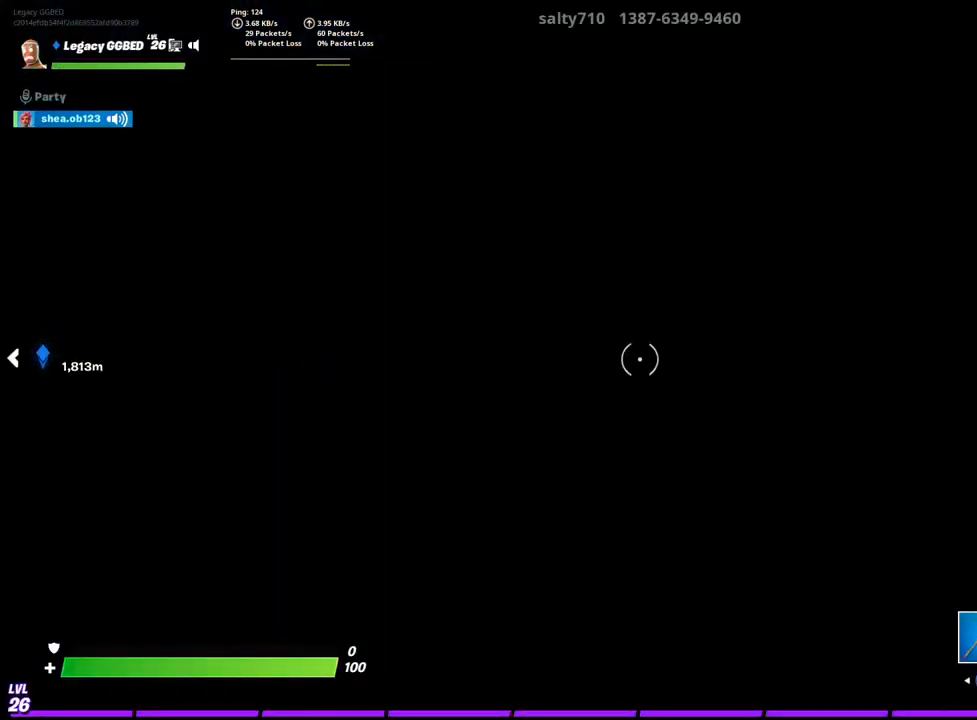
{"buttons": [], "left_stick": "center", "right_stick": "center", "events": []}
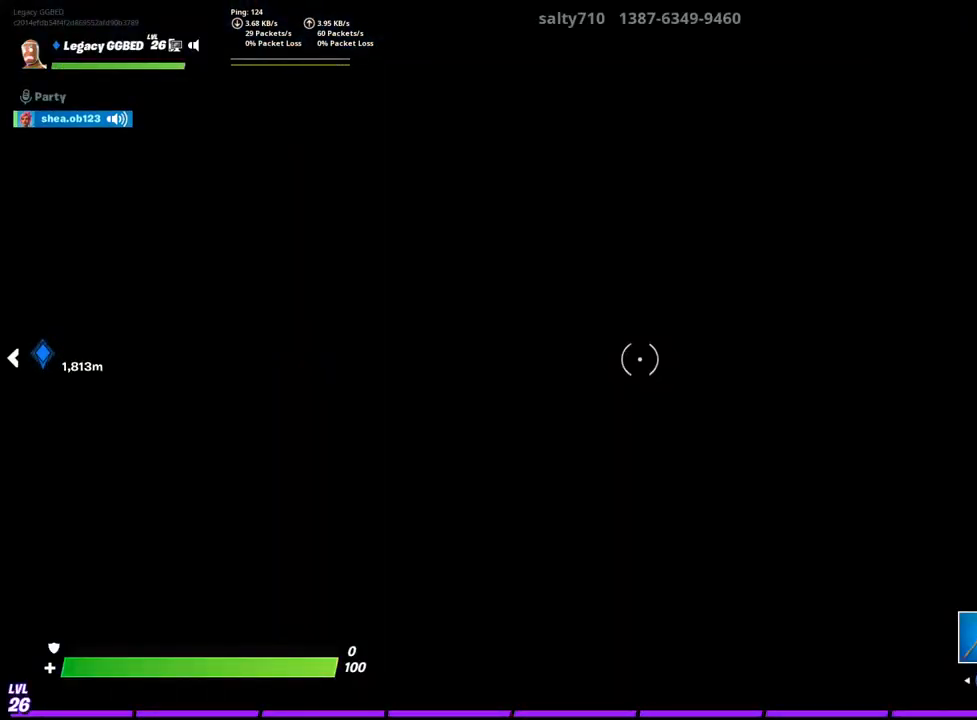
{"buttons": [], "left_stick": "center", "right_stick": "center", "events": []}
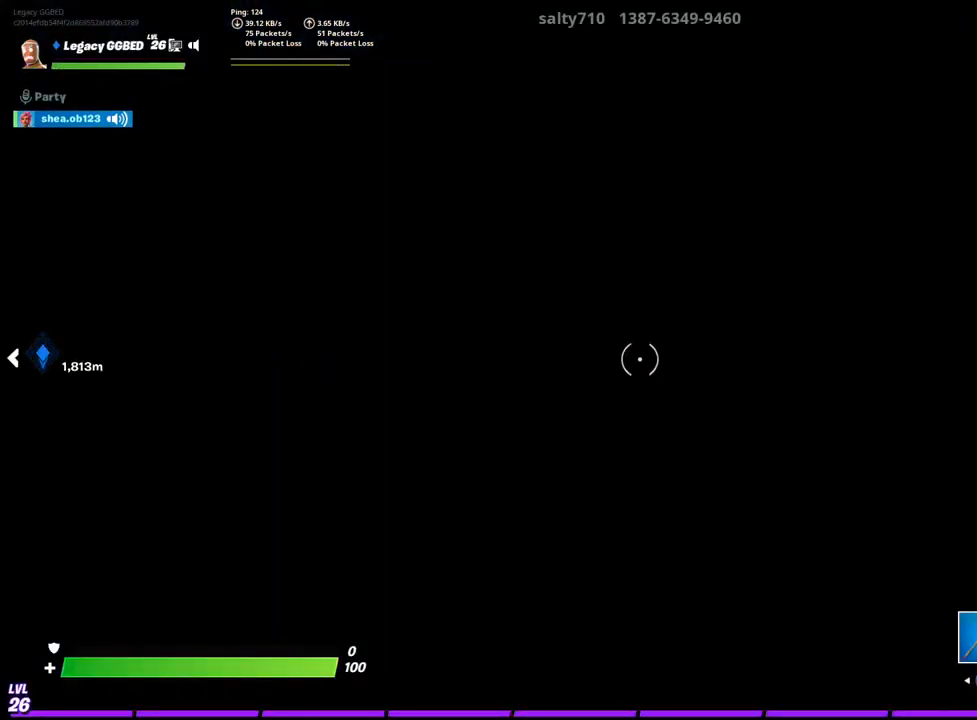
{"buttons": [], "left_stick": "center", "right_stick": "center", "events": []}
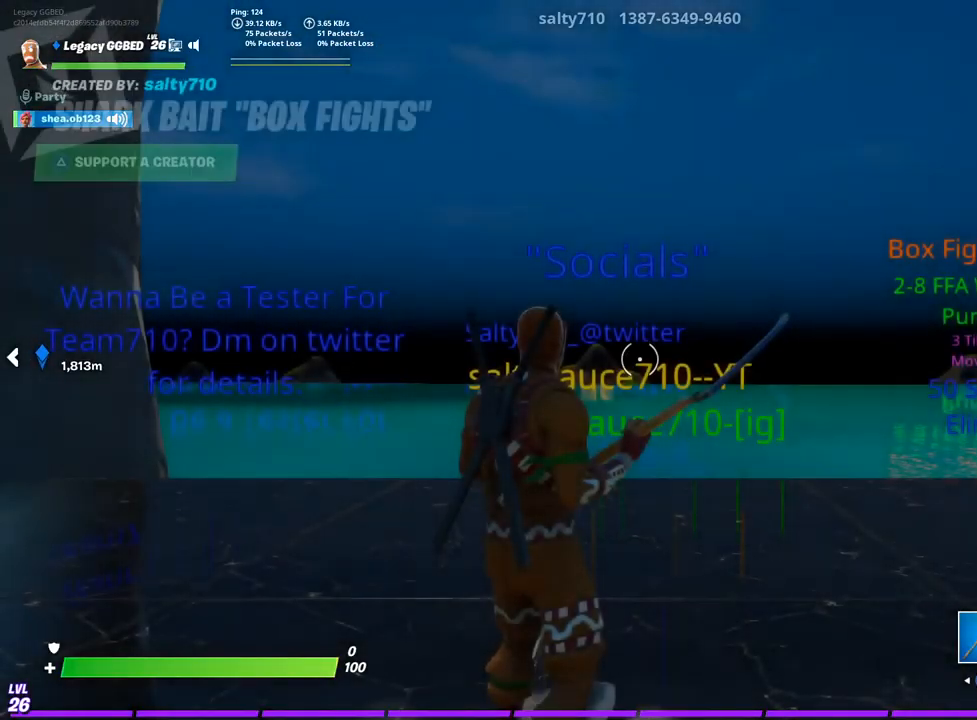
{"buttons": [], "left_stick": "center", "right_stick": "center", "events": []}
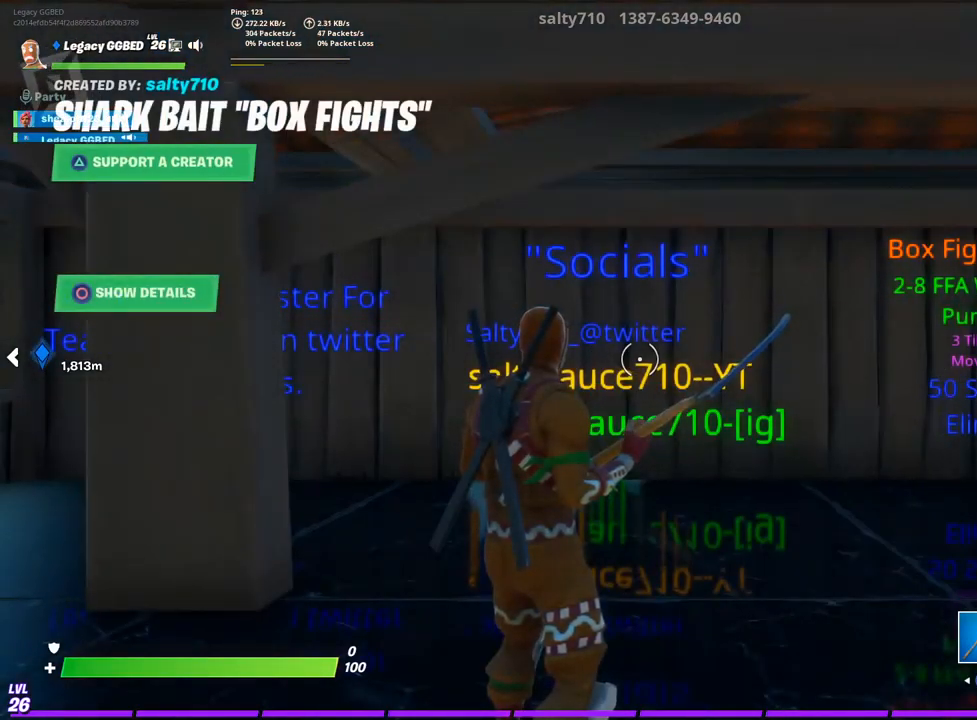
{"buttons": [], "left_stick": "up-left", "right_stick": "center", "events": [[83, "left_stick", "up-left"]]}
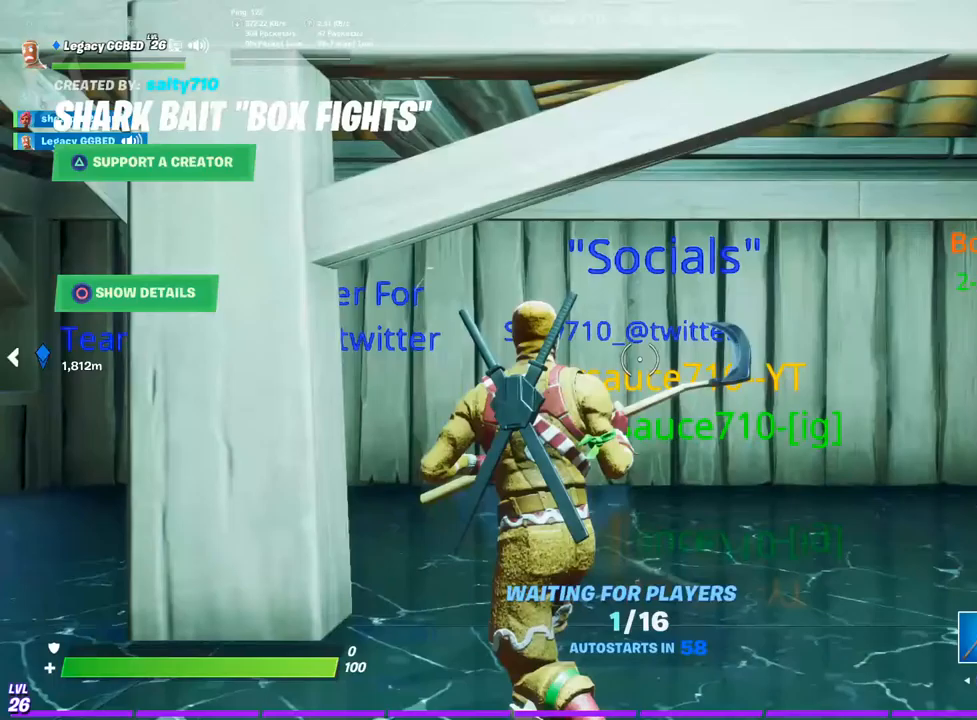
{"buttons": [], "left_stick": "up-left", "right_stick": "right", "events": [[183, "right_stick", "right"], [417, "right_stick", "center"], [500, "right_stick", "right"]]}
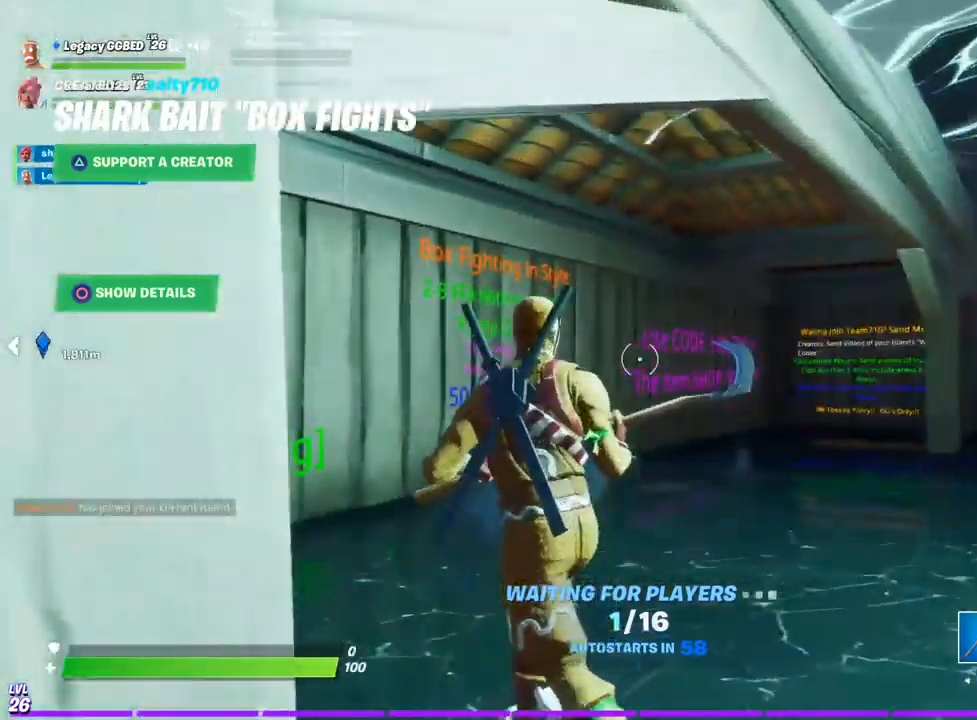
{"buttons": [], "left_stick": "up-left", "right_stick": "right", "events": []}
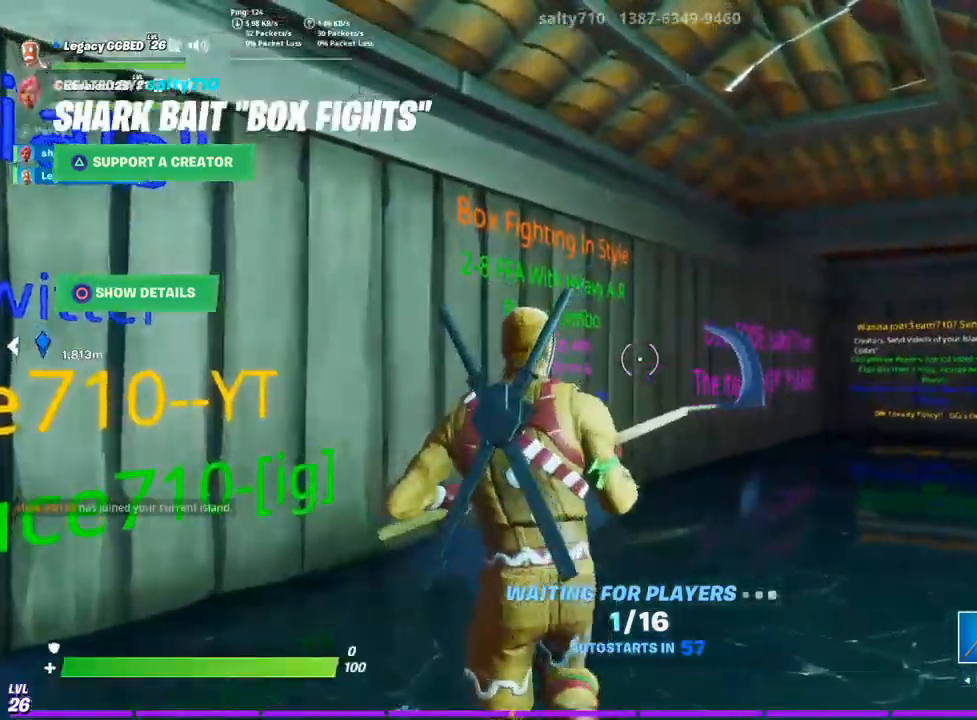
{"buttons": [], "left_stick": "up-left", "right_stick": "right", "events": []}
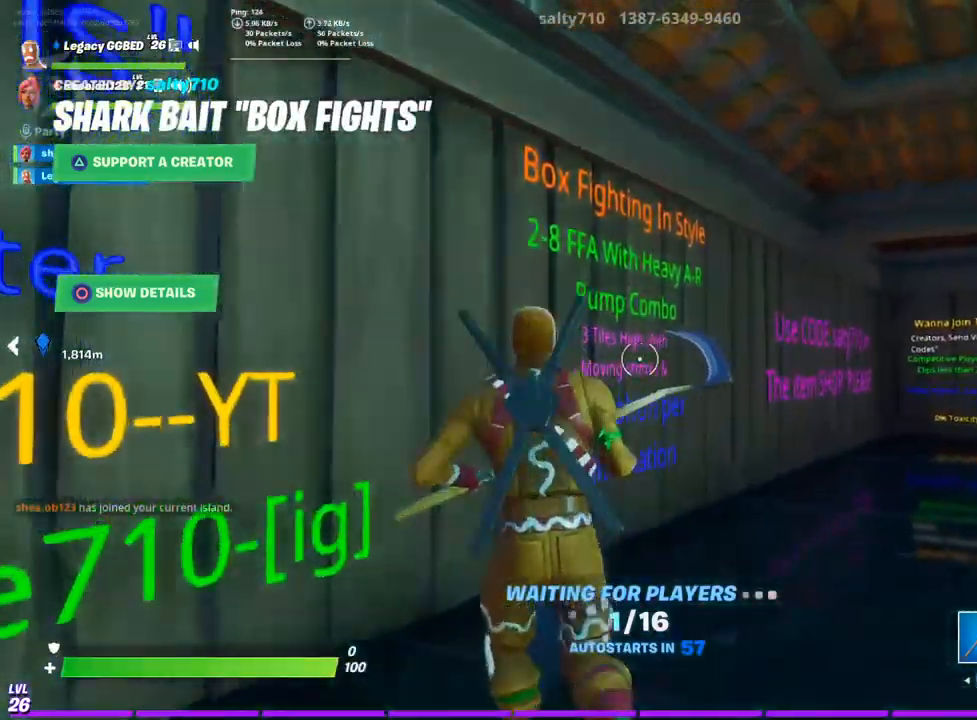
{"buttons": [], "left_stick": "right", "right_stick": "center", "events": [[167, "left_stick", "center"], [217, "left_stick", "right"], [317, "right_stick", "center"]]}
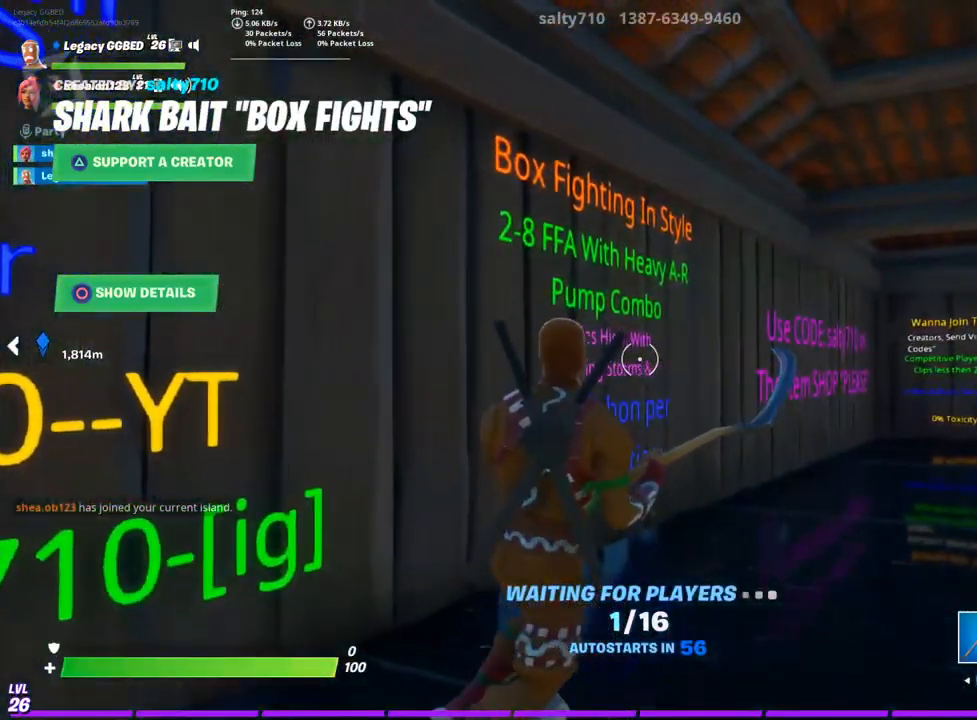
{"buttons": ["L3"], "left_stick": "up", "right_stick": "center", "events": [[183, "right_stick", "down-right"], [233, "left_stick", "up"], [317, "L3", "down"], [433, "right_stick", "center"]]}
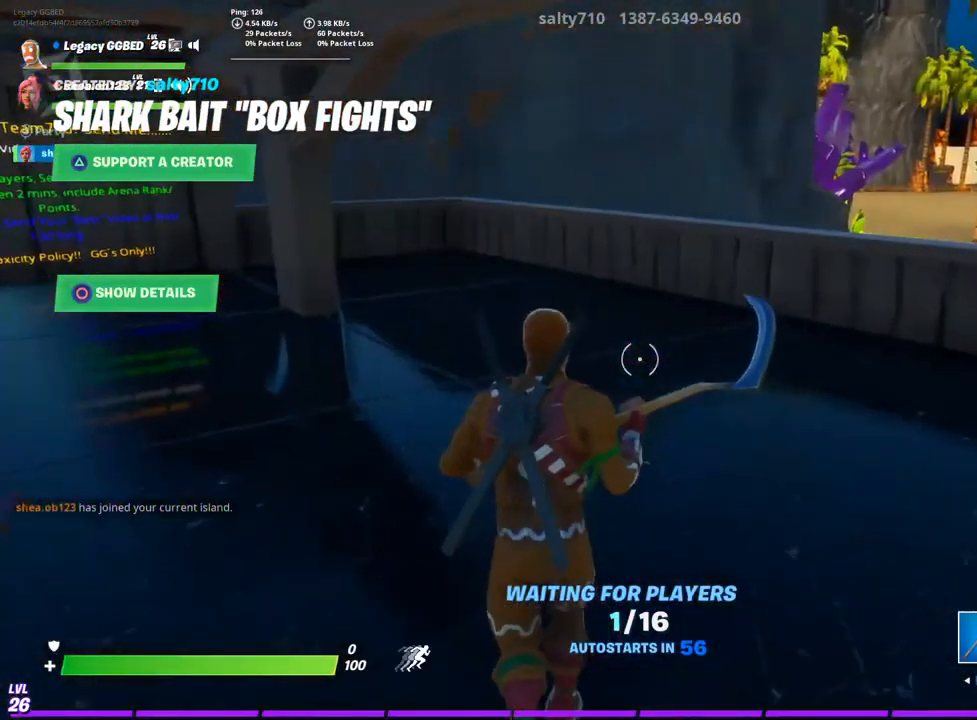
{"buttons": [], "left_stick": "up", "right_stick": "center", "events": [[200, "L3", "up"], [300, "right_stick", "right"], [467, "right_stick", "center"]]}
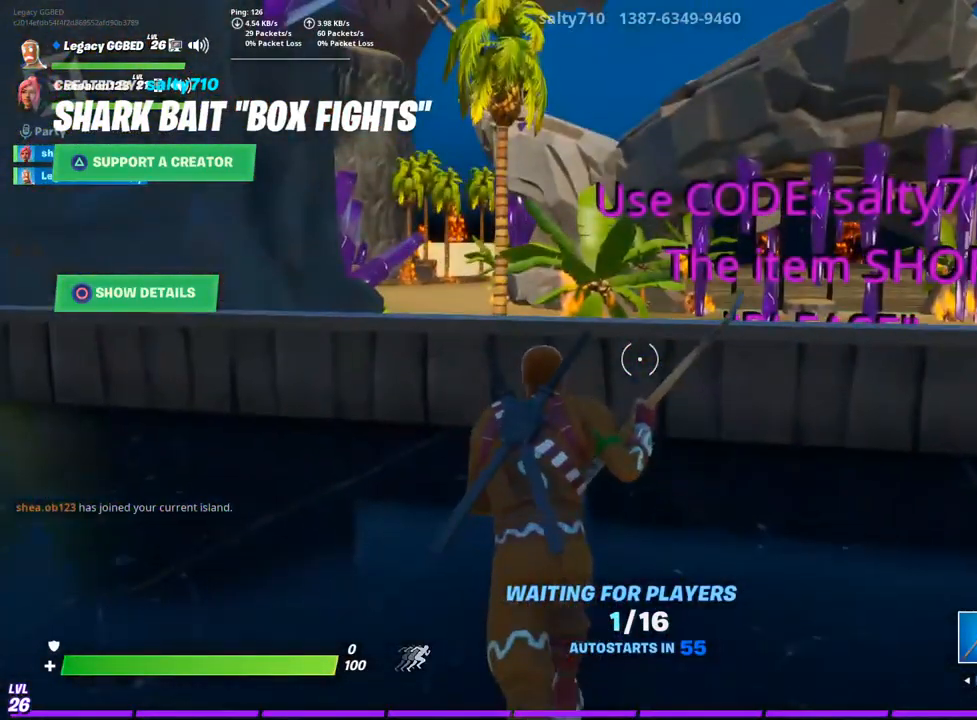
{"buttons": [], "left_stick": "up", "right_stick": "center", "events": [[333, "CROSS", "down"], [433, "CROSS", "up"]]}
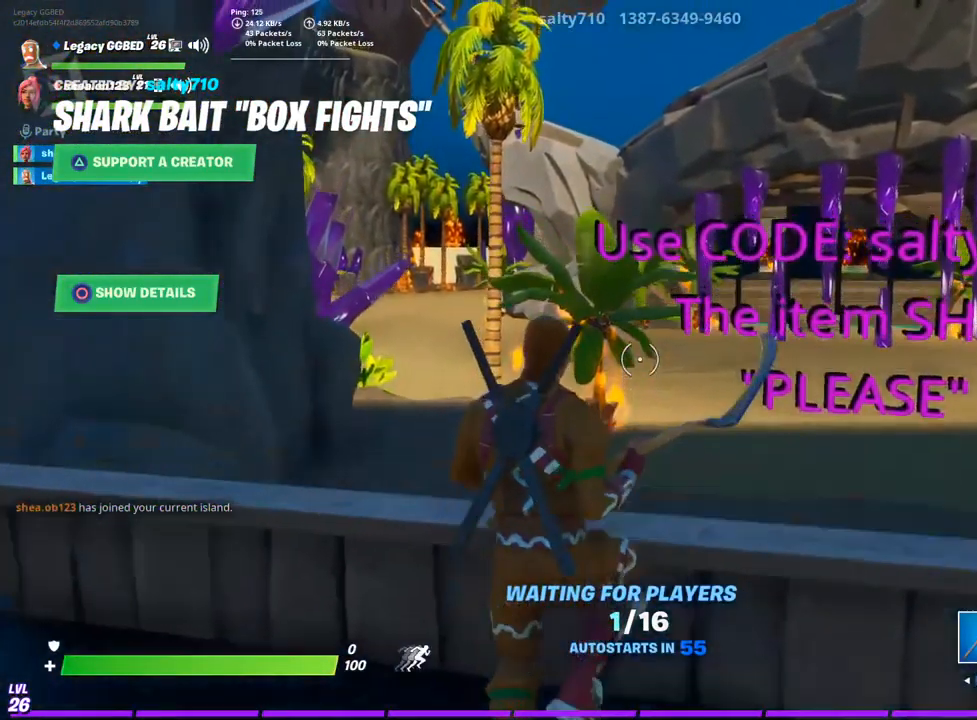
{"buttons": [], "left_stick": "up-right", "right_stick": "center", "events": [[267, "right_stick", "down-right"], [383, "left_stick", "up-right"], [500, "right_stick", "center"]]}
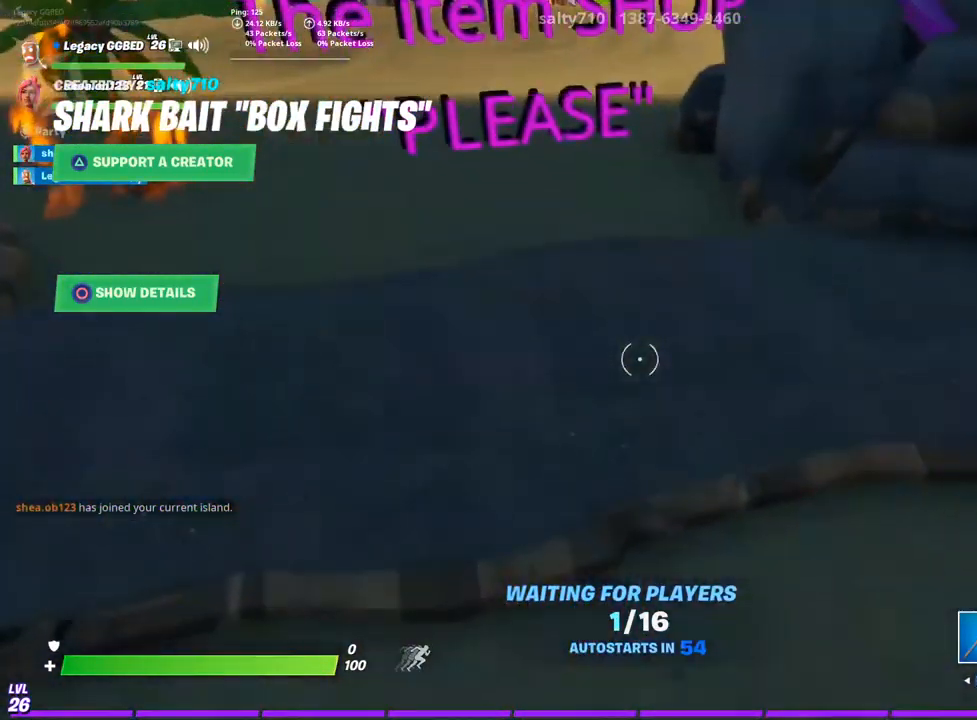
{"buttons": [], "left_stick": "up", "right_stick": "center", "events": [[150, "right_stick", "up"], [233, "right_stick", "left"], [283, "right_stick", "center"], [450, "left_stick", "up"]]}
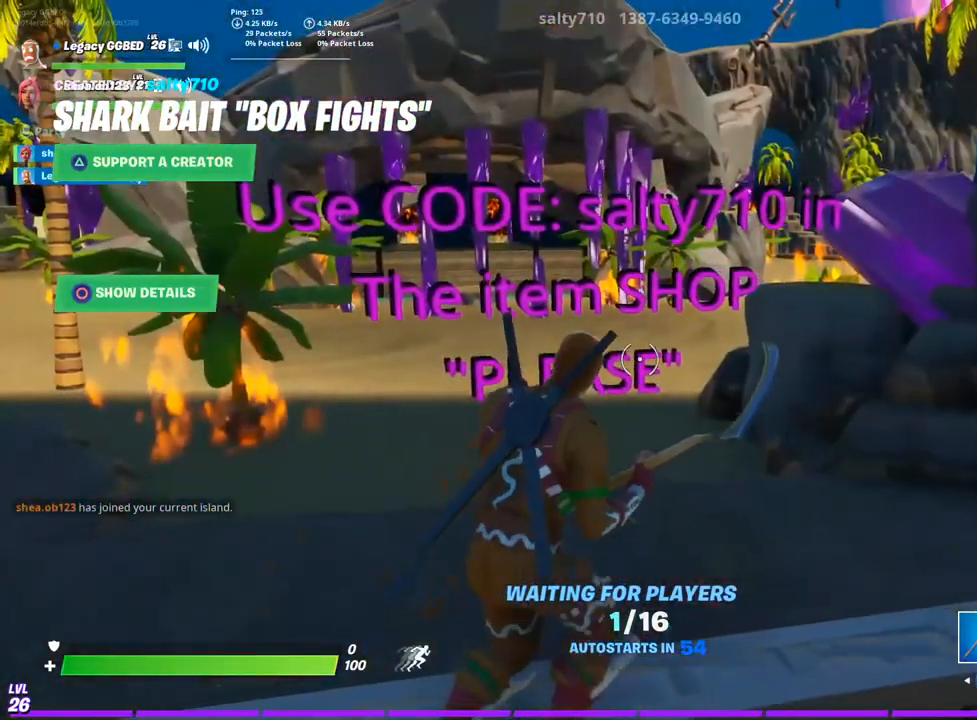
{"buttons": [], "left_stick": "up-right", "right_stick": "left", "events": [[117, "left_stick", "center"], [267, "left_stick", "up"], [417, "right_stick", "left"], [500, "left_stick", "up-right"]]}
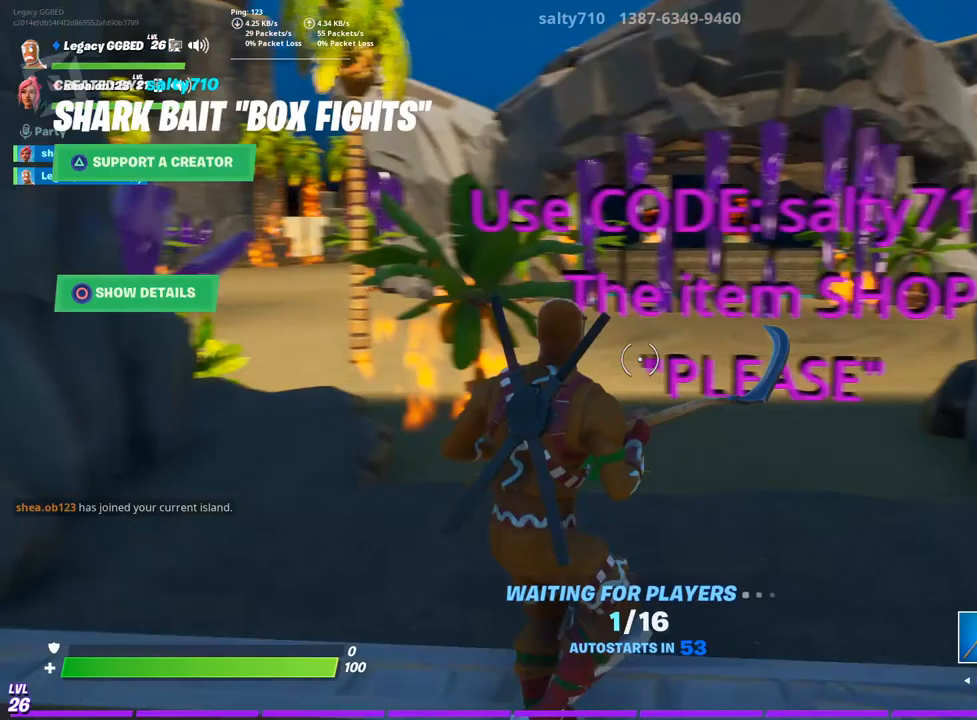
{"buttons": [], "left_stick": "up-right", "right_stick": "center", "events": [[200, "right_stick", "center"], [317, "CROSS", "down"], [433, "CROSS", "up"]]}
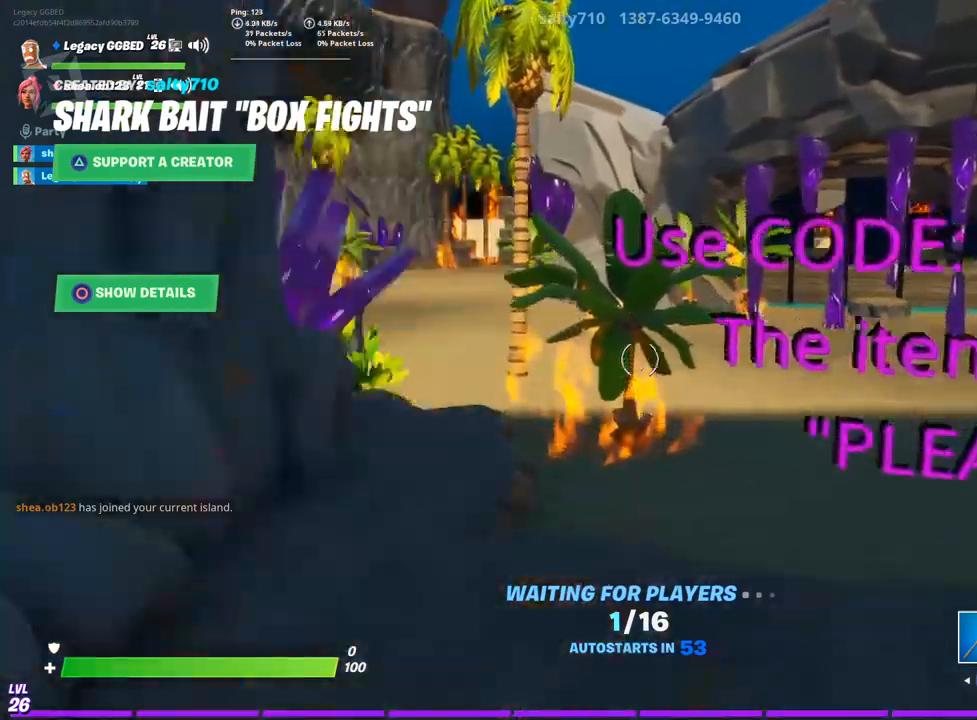
{"buttons": [], "left_stick": "up-right", "right_stick": "center", "events": []}
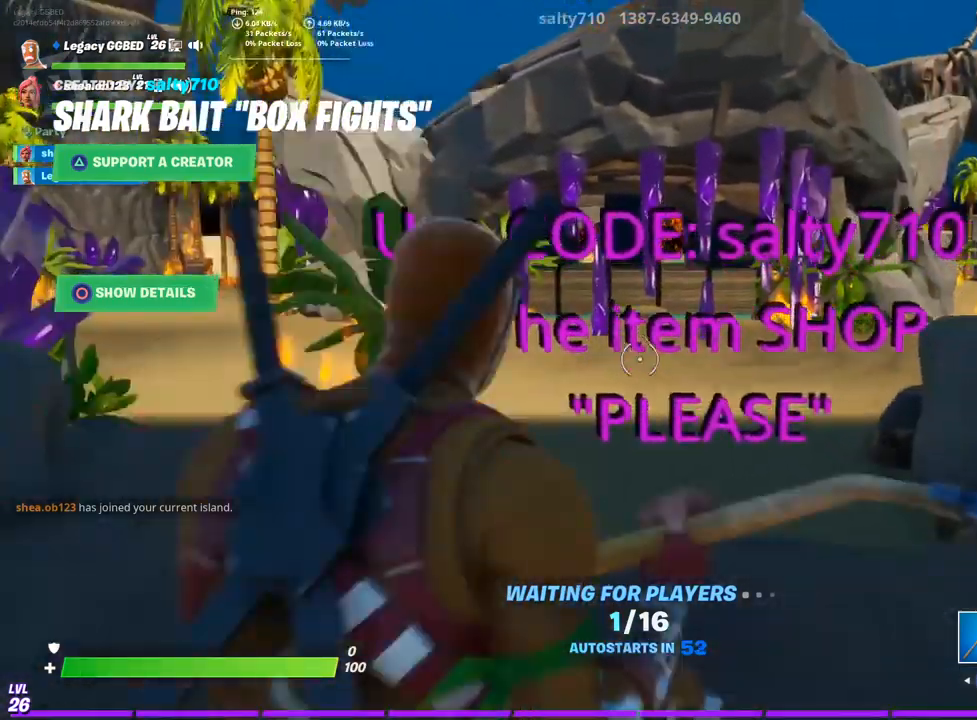
{"buttons": [], "left_stick": "up-right", "right_stick": "center", "events": []}